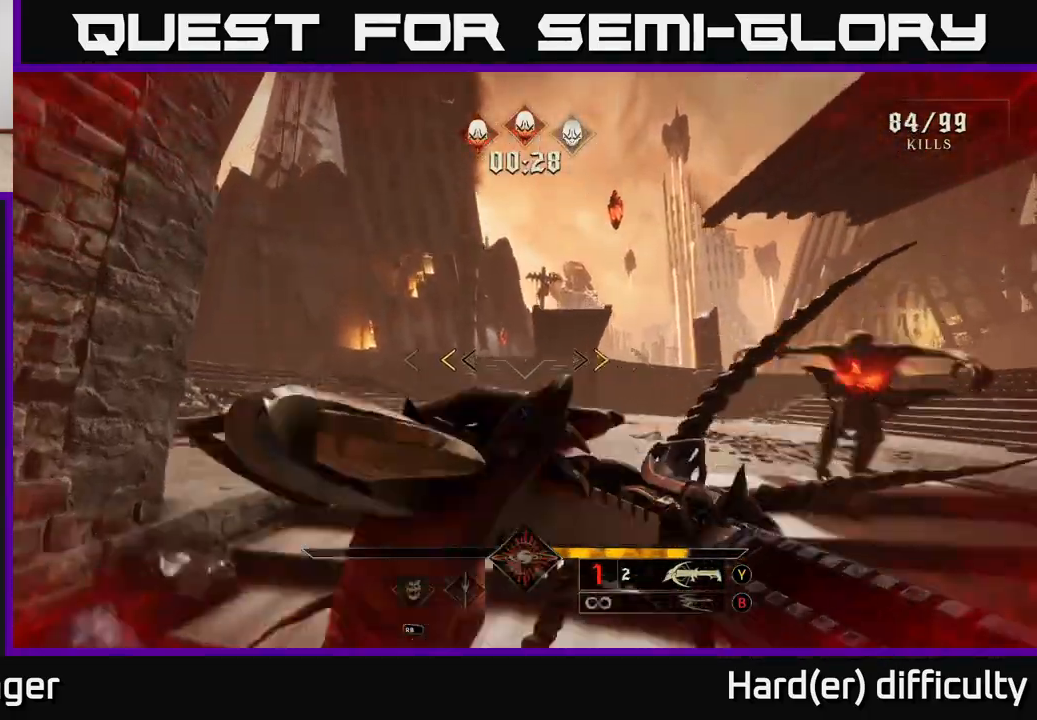
Gameplay with a controller (Xbox layout); each line is a JSON object with the inputs held at the frame after it. "events" lists button and stick changes between this image and that frame as [ms after this image, input, new state], when the widget could be followed in between.
{"buttons": [], "left_stick": "up-left", "right_stick": "right", "events": [[200, "X", "down"], [200, "left_stick", "up"], [233, "L2", "down"], [250, "A", "up"], [267, "X", "up"], [400, "left_stick", "up-left"], [400, "right_stick", "right"], [417, "L2", "up"]]}
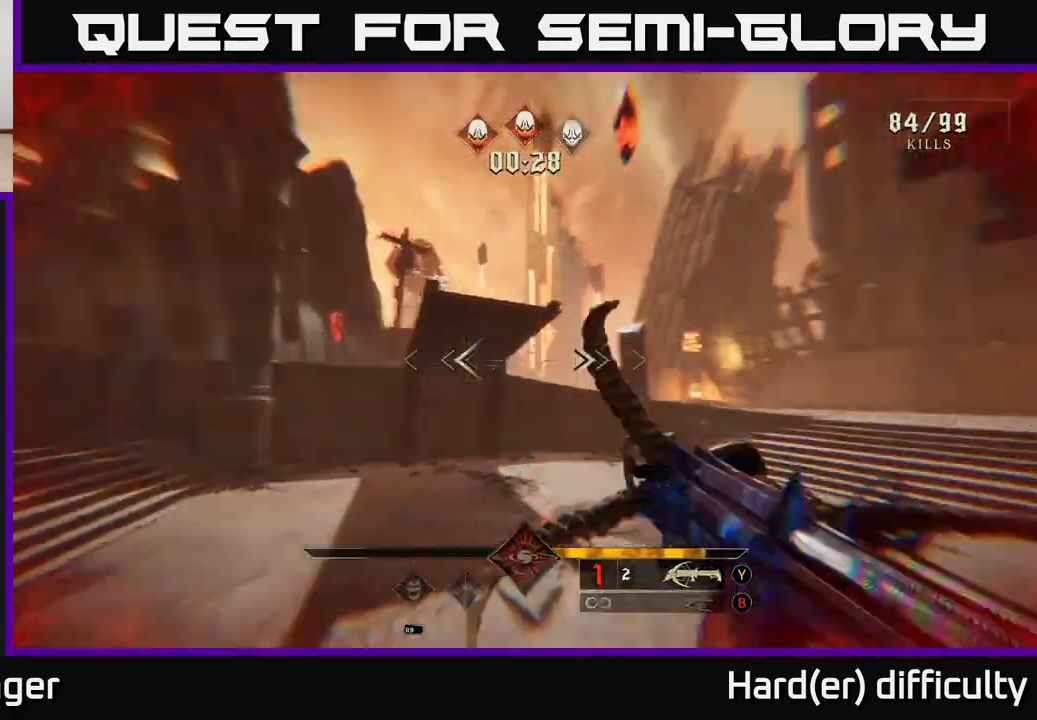
{"buttons": [], "left_stick": "down-left", "right_stick": "down-right", "events": [[17, "left_stick", "left"], [300, "left_stick", "down-left"], [450, "right_stick", "down-right"]]}
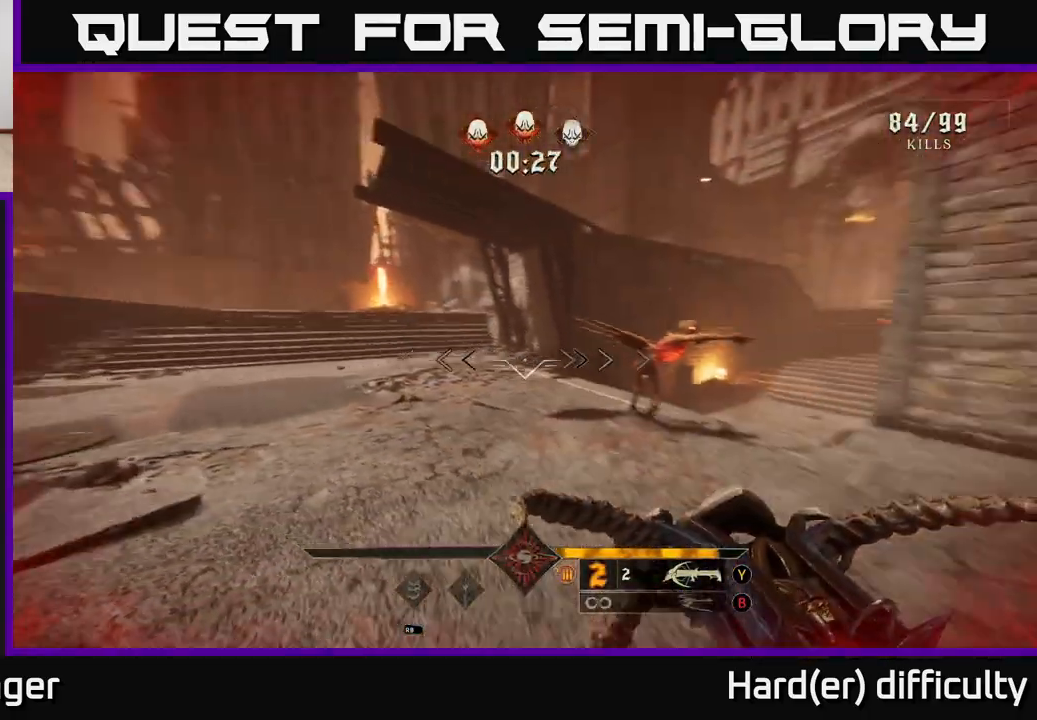
{"buttons": [], "left_stick": "left", "right_stick": "center", "events": [[200, "right_stick", "center"], [300, "right_stick", "right"], [317, "R2", "down"], [383, "R2", "up"], [383, "right_stick", "center"], [433, "left_stick", "left"]]}
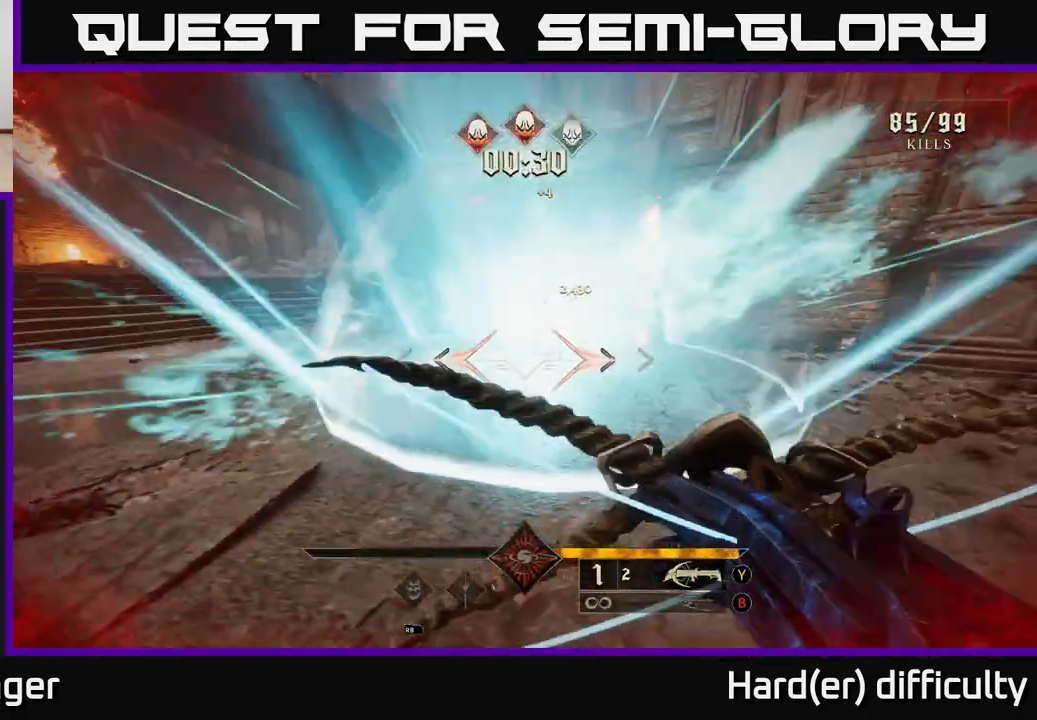
{"buttons": [], "left_stick": "right", "right_stick": "center", "events": [[67, "right_stick", "right"], [217, "left_stick", "down"], [267, "left_stick", "down-right"], [300, "A", "down"], [317, "right_stick", "center"], [400, "left_stick", "right"], [467, "A", "up"]]}
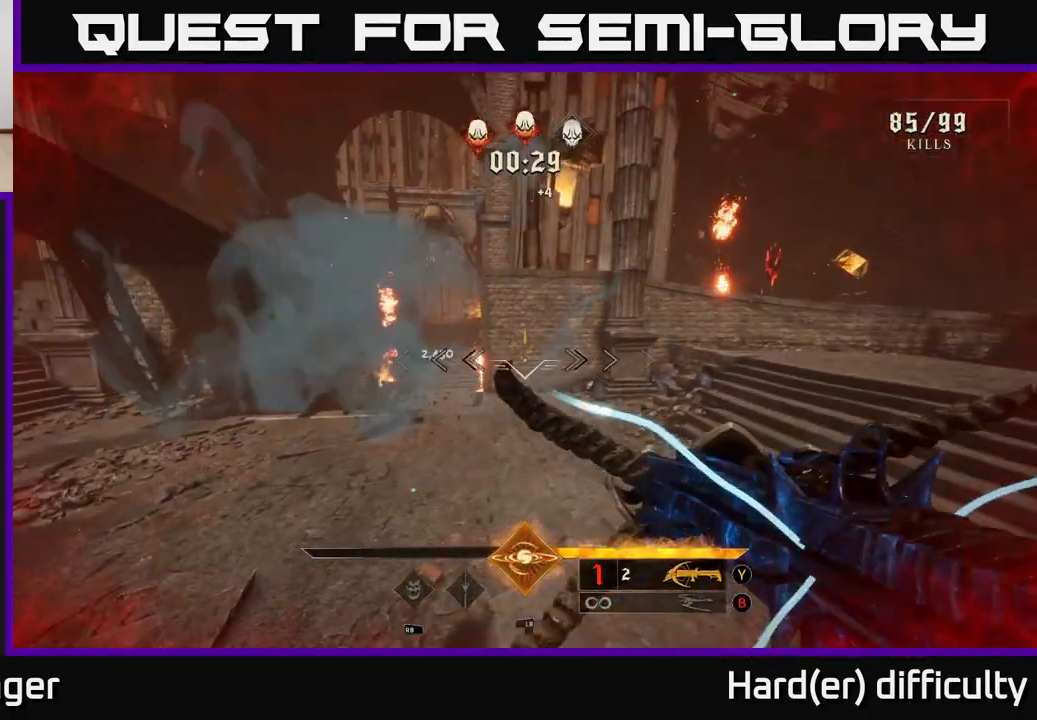
{"buttons": [], "left_stick": "up-right", "right_stick": "center", "events": [[33, "left_stick", "up-right"], [300, "A", "down"], [450, "A", "up"]]}
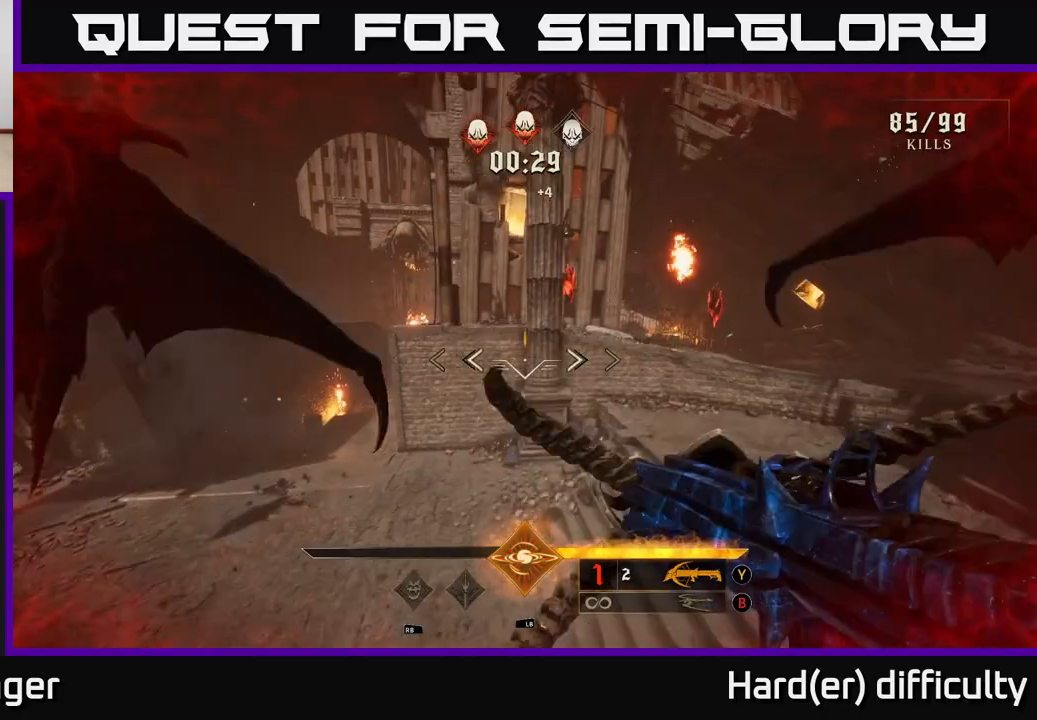
{"buttons": [], "left_stick": "up-right", "right_stick": "center", "events": [[317, "X", "down"], [400, "X", "up"]]}
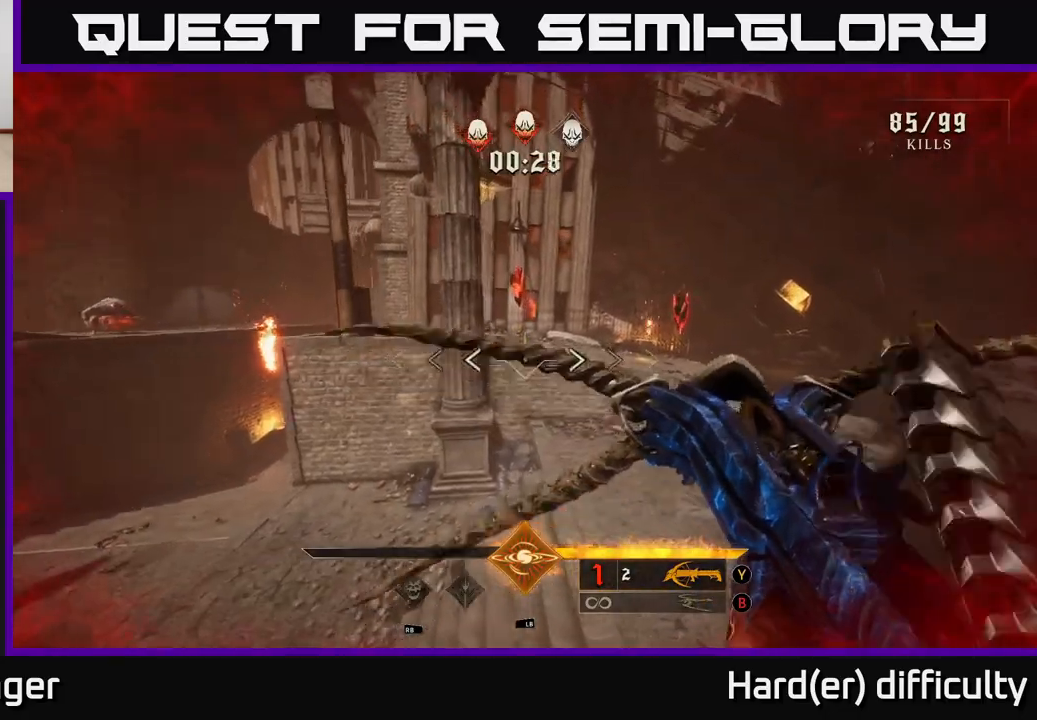
{"buttons": [], "left_stick": "right", "right_stick": "center", "events": [[33, "right_stick", "left"], [117, "left_stick", "right"], [500, "right_stick", "center"]]}
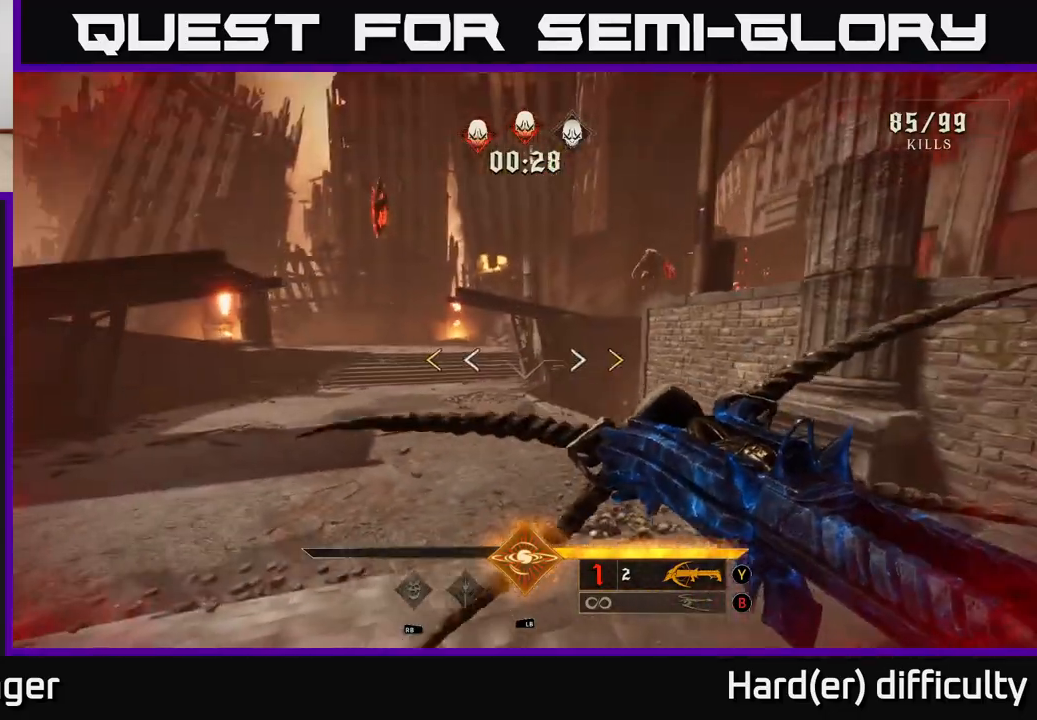
{"buttons": ["X"], "left_stick": "up-left", "right_stick": "center", "events": [[33, "A", "down"], [150, "left_stick", "up-left"], [200, "A", "up"], [283, "A", "down"], [450, "A", "up"], [450, "X", "down"]]}
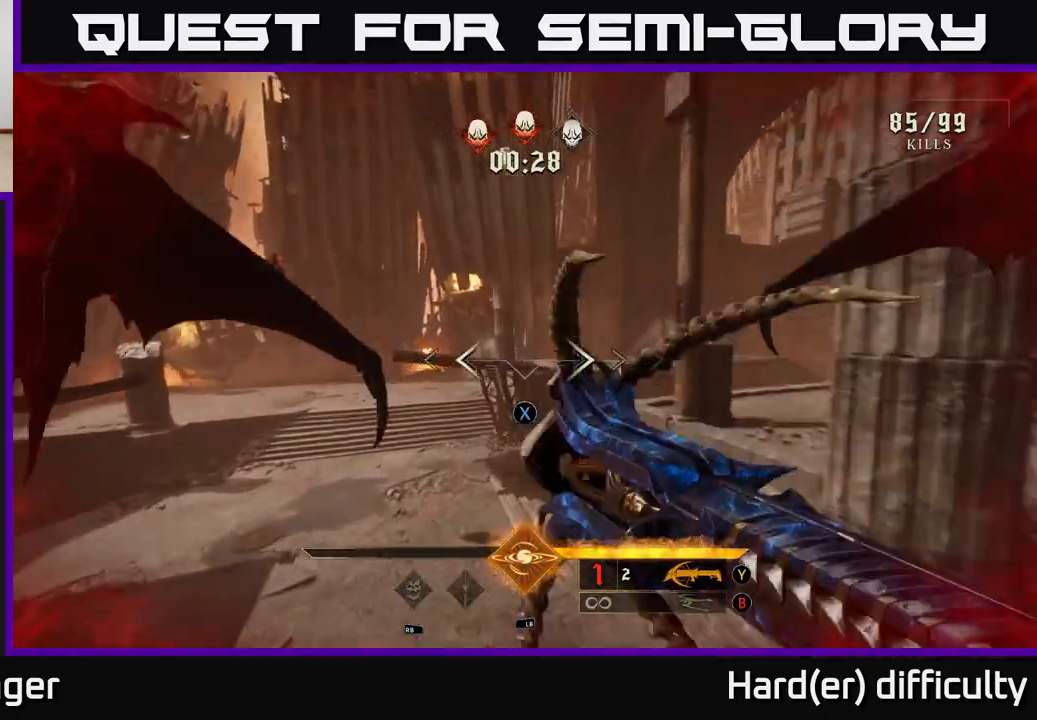
{"buttons": [], "left_stick": "left", "right_stick": "right", "events": [[50, "X", "up"], [183, "right_stick", "right"], [317, "left_stick", "left"]]}
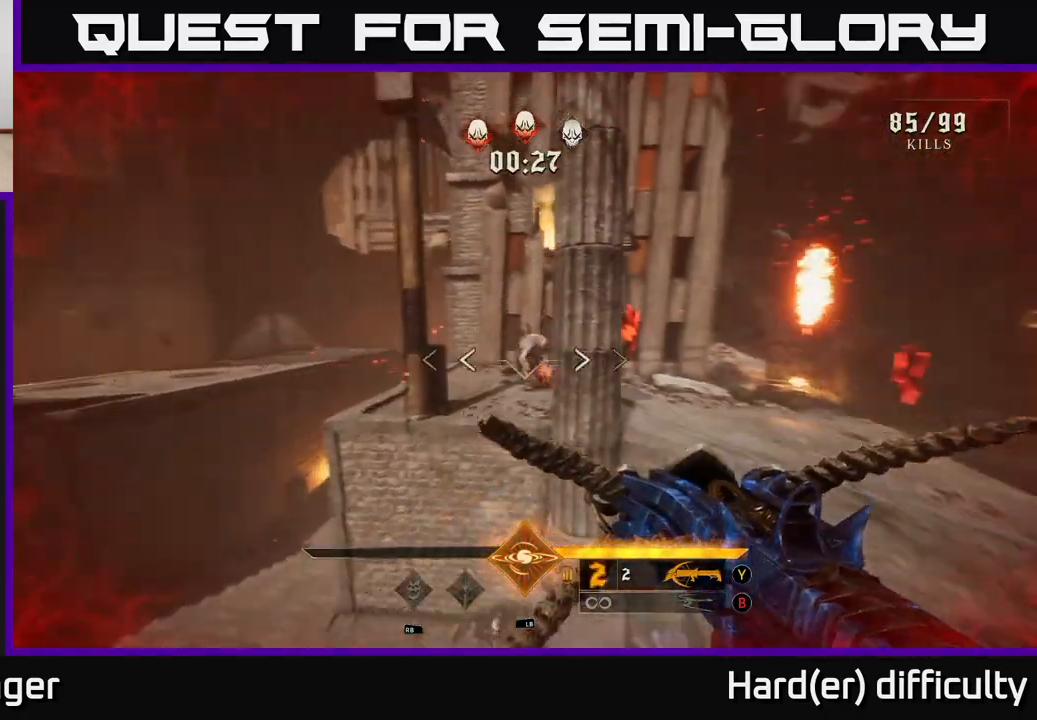
{"buttons": ["R2"], "left_stick": "down-left", "right_stick": "up", "events": [[17, "R2", "down"], [50, "right_stick", "center"], [117, "R2", "up"], [250, "right_stick", "up-right"], [367, "right_stick", "up"], [500, "R2", "down"], [500, "left_stick", "down-left"]]}
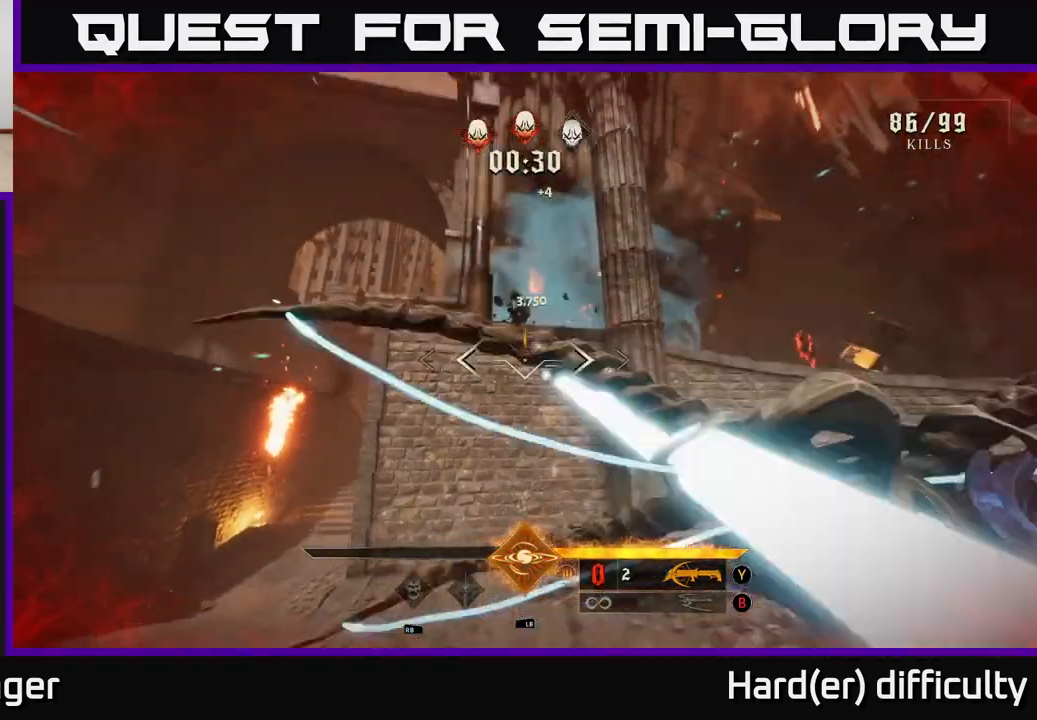
{"buttons": [], "left_stick": "down-left", "right_stick": "right", "events": [[50, "R2", "up"], [67, "right_stick", "center"], [217, "right_stick", "right"], [233, "L2", "down"], [350, "L2", "up"]]}
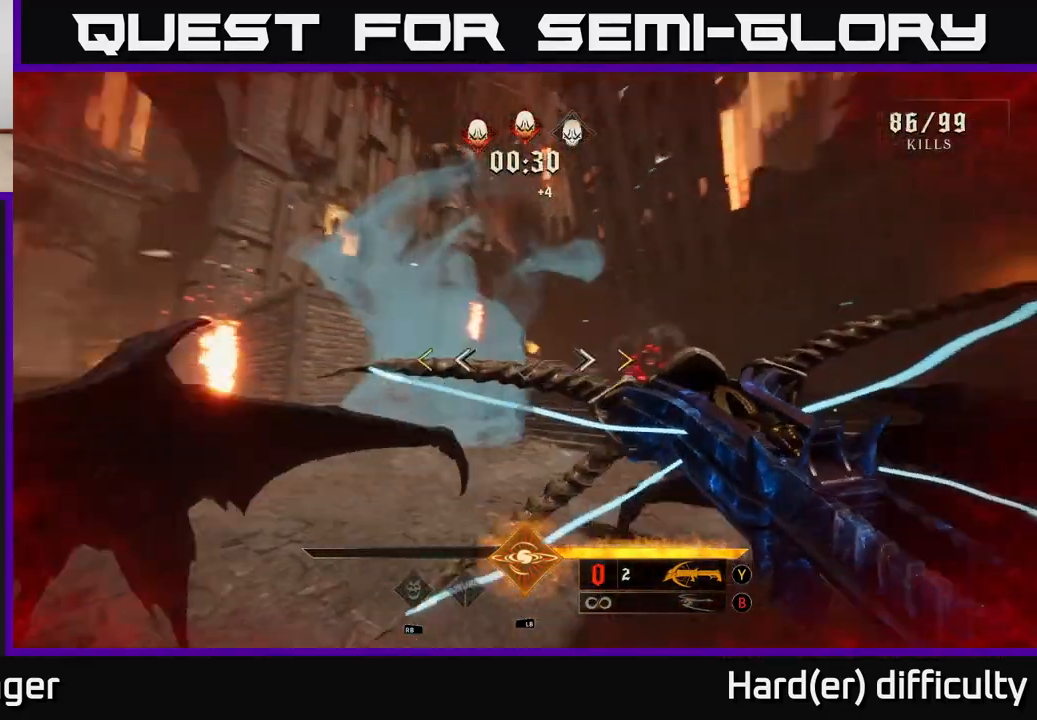
{"buttons": [], "left_stick": "down-left", "right_stick": "down", "events": [[33, "left_stick", "down"], [67, "X", "down"], [83, "right_stick", "center"], [167, "X", "up"], [333, "left_stick", "down-left"], [333, "right_stick", "down"]]}
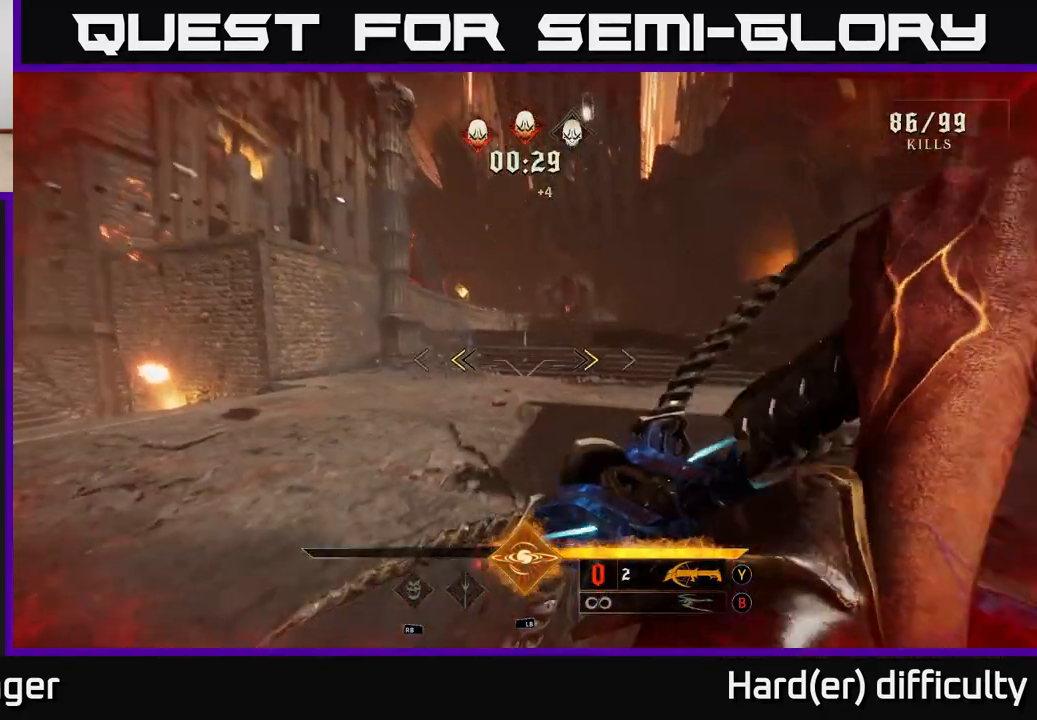
{"buttons": [], "left_stick": "down", "right_stick": "up-right", "events": [[67, "right_stick", "center"], [83, "left_stick", "down"], [133, "X", "down"], [233, "X", "up"], [400, "right_stick", "right"], [467, "right_stick", "up-right"]]}
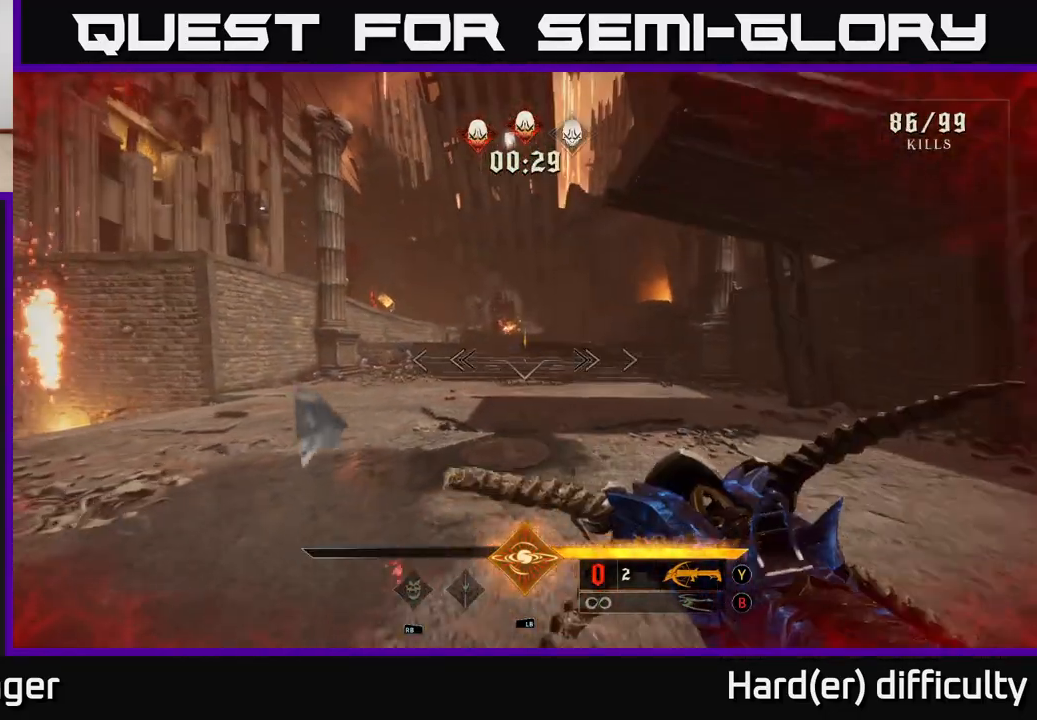
{"buttons": [], "left_stick": "down", "right_stick": "up-left", "events": [[17, "right_stick", "center"], [100, "A", "down"], [200, "A", "up"], [483, "right_stick", "up-left"]]}
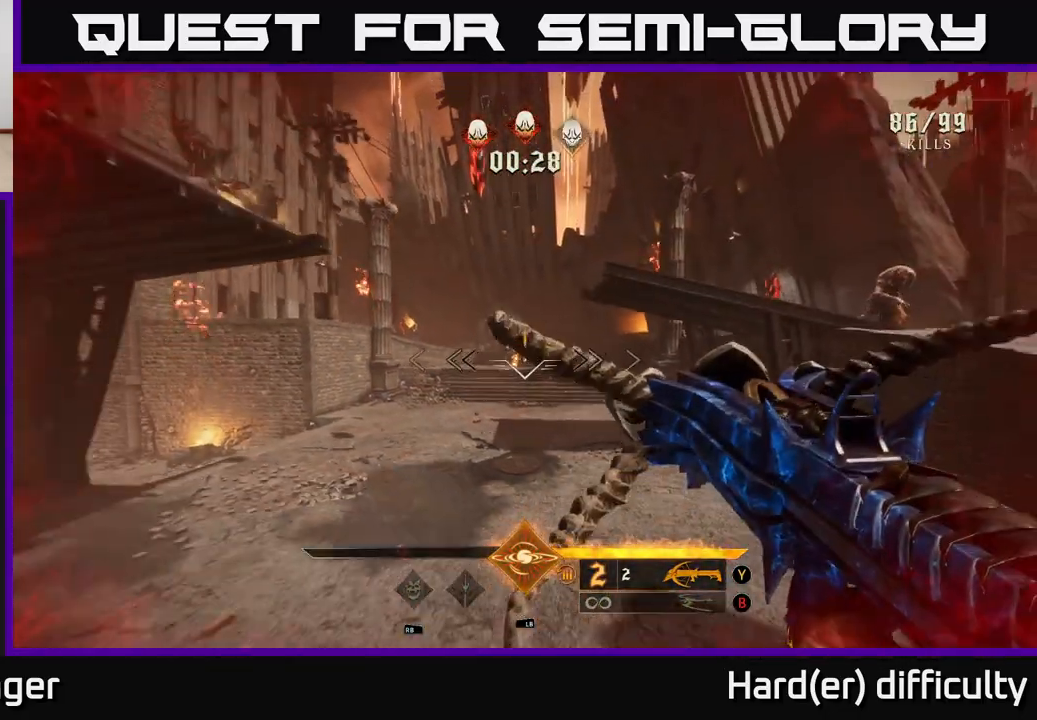
{"buttons": [], "left_stick": "up-right", "right_stick": "center", "events": [[33, "right_stick", "center"], [167, "R2", "down"], [217, "left_stick", "right"], [233, "right_stick", "up"], [267, "left_stick", "up-right"], [283, "R2", "up"], [300, "right_stick", "center"]]}
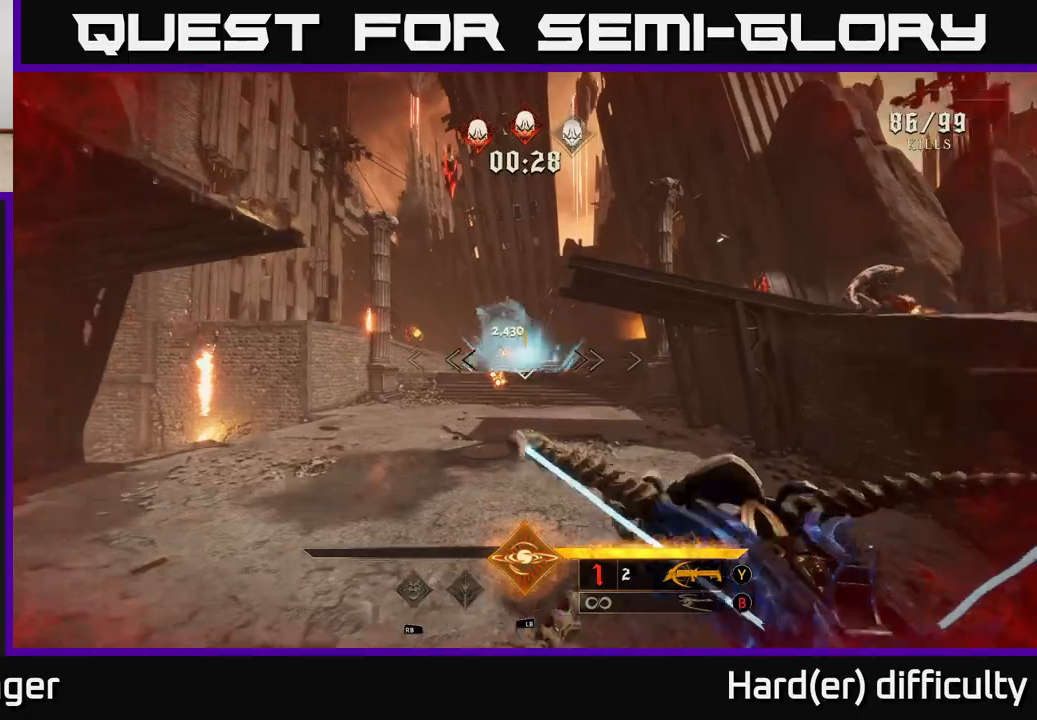
{"buttons": [], "left_stick": "up-right", "right_stick": "up-left", "events": [[100, "right_stick", "up-left"], [133, "R2", "down"], [167, "right_stick", "center"], [200, "R2", "up"], [483, "right_stick", "up-left"]]}
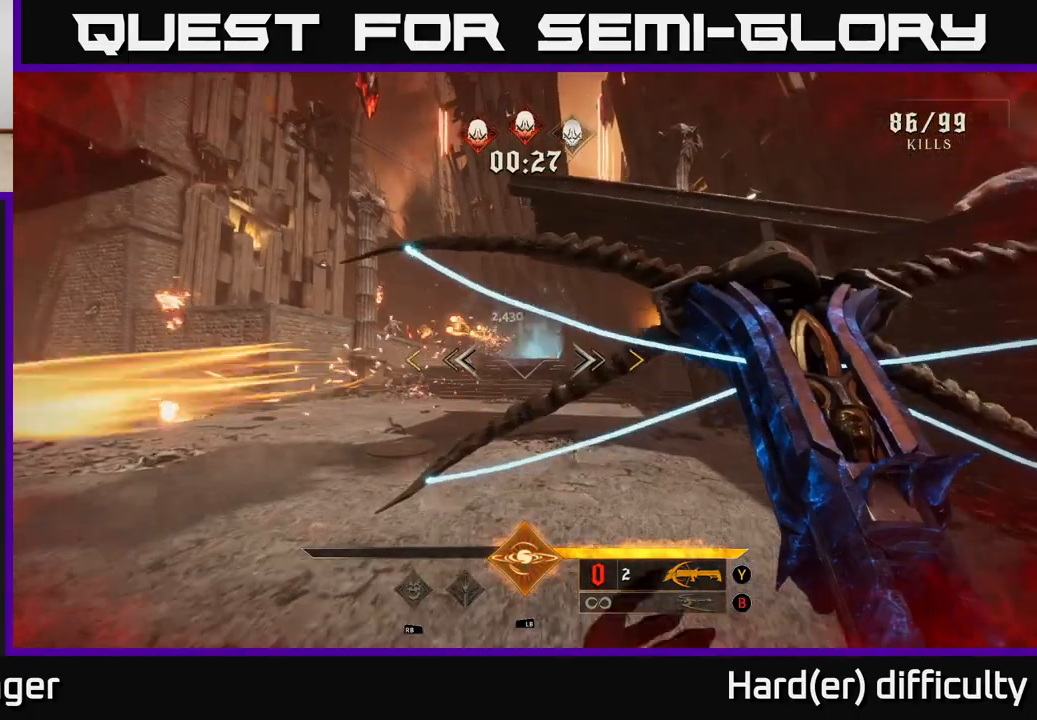
{"buttons": [], "left_stick": "up-right", "right_stick": "center", "events": [[67, "right_stick", "center"], [83, "L1", "down"], [250, "L1", "up"], [333, "right_stick", "up-left"], [450, "right_stick", "center"]]}
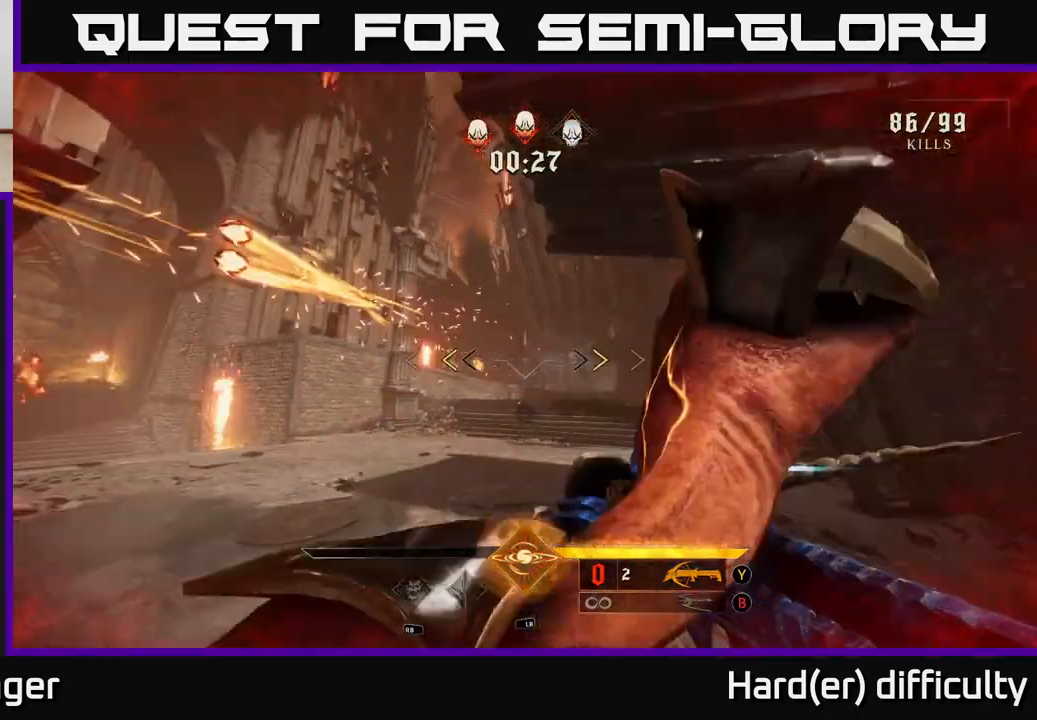
{"buttons": ["L2"], "left_stick": "left", "right_stick": "center", "events": [[100, "left_stick", "right"], [283, "X", "down"], [283, "left_stick", "left"], [350, "L2", "down"], [350, "X", "up"]]}
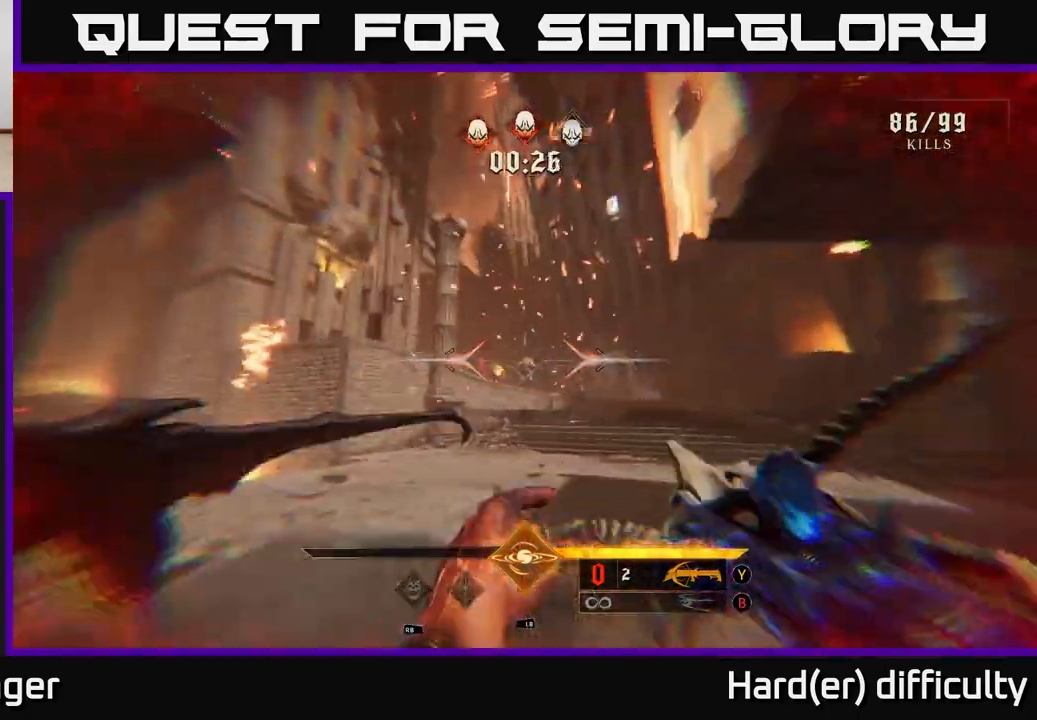
{"buttons": ["L1"], "left_stick": "up-left", "right_stick": "center", "events": [[17, "right_stick", "right"], [33, "L2", "up"], [133, "right_stick", "center"], [183, "left_stick", "up-left"], [267, "right_stick", "down-right"], [367, "L1", "down"], [367, "right_stick", "center"]]}
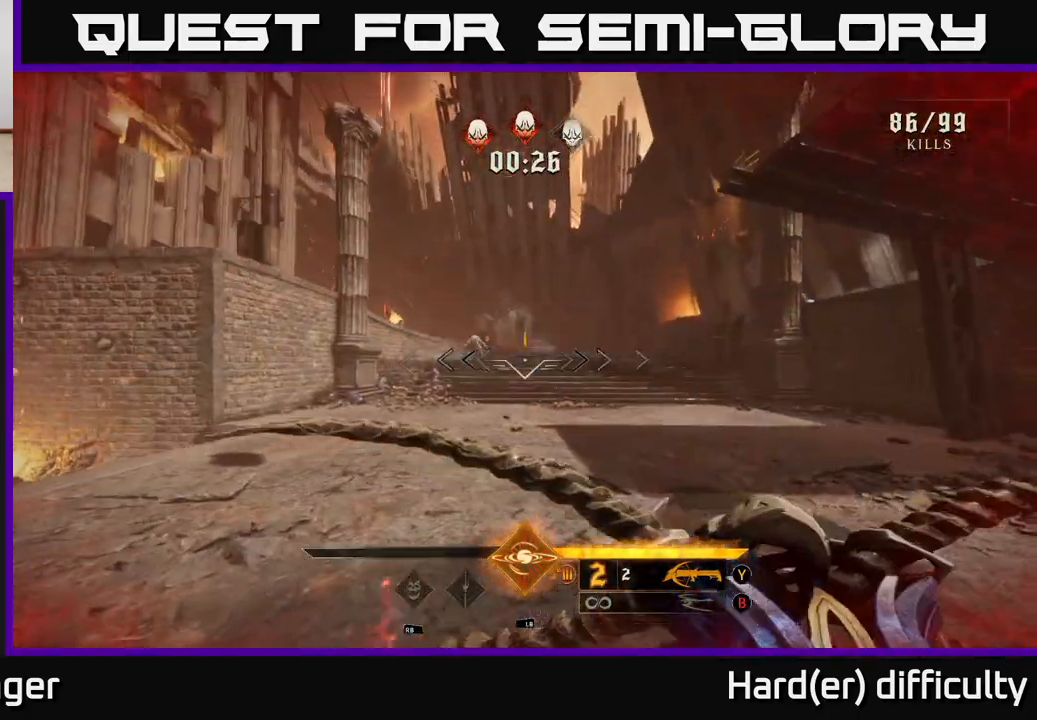
{"buttons": [], "left_stick": "up-right", "right_stick": "center", "events": [[17, "L1", "up"], [17, "left_stick", "left"], [250, "right_stick", "up-left"], [283, "left_stick", "up-right"], [333, "R2", "down"], [333, "right_stick", "center"], [417, "R2", "up"]]}
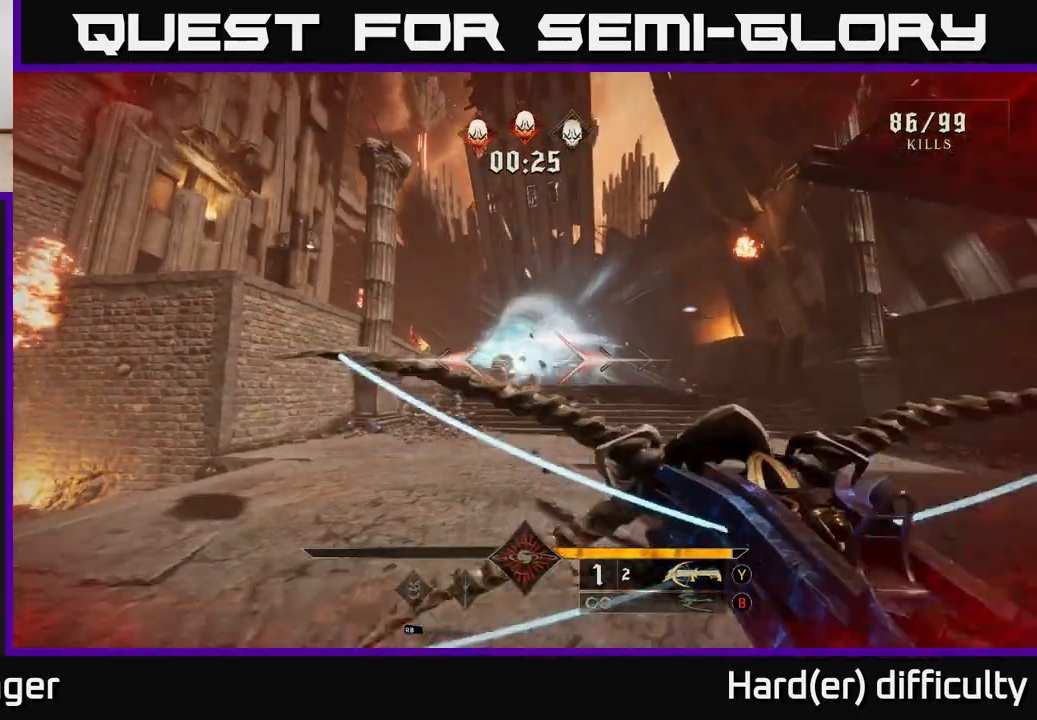
{"buttons": ["L2"], "left_stick": "right", "right_stick": "center", "events": [[150, "right_stick", "left"], [250, "right_stick", "center"], [333, "R2", "down"], [333, "right_stick", "down-left"], [367, "left_stick", "right"], [400, "right_stick", "center"], [417, "R2", "up"], [433, "L2", "down"]]}
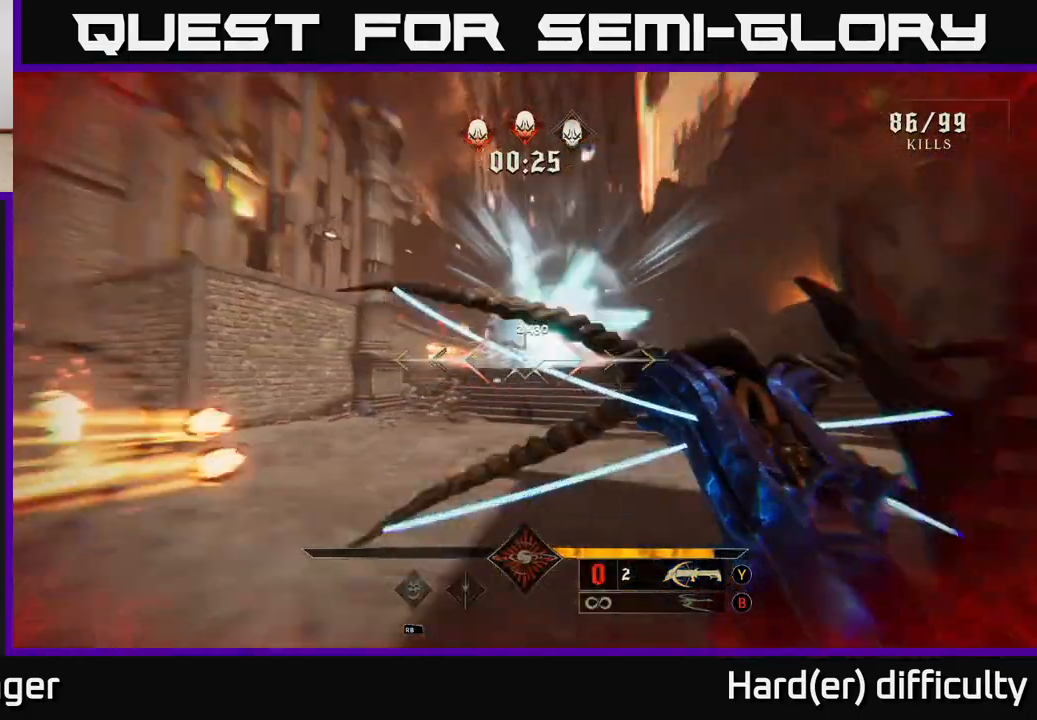
{"buttons": ["A", "X"], "left_stick": "down-left", "right_stick": "center", "events": [[83, "L2", "up"], [333, "left_stick", "up"], [383, "A", "down"], [450, "X", "down"], [467, "left_stick", "down-left"]]}
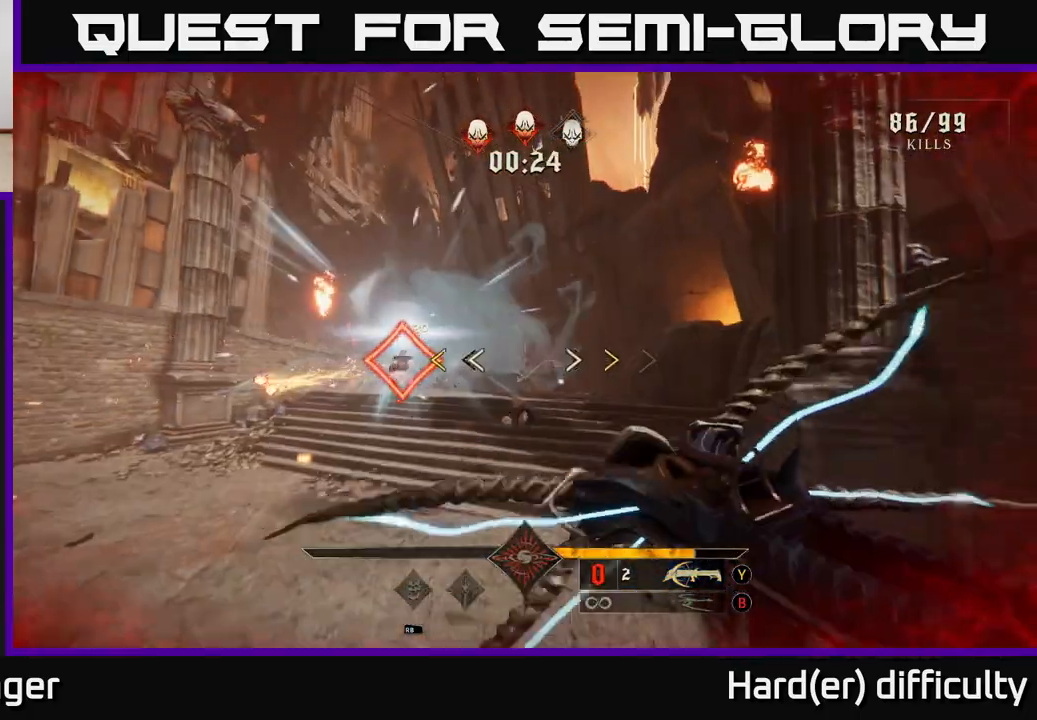
{"buttons": [], "left_stick": "up-left", "right_stick": "center", "events": [[17, "L2", "down"], [50, "A", "up"], [83, "X", "up"], [133, "left_stick", "left"], [167, "L2", "up"], [217, "A", "down"], [300, "X", "down"], [383, "X", "up"], [400, "A", "up"], [433, "left_stick", "up-left"]]}
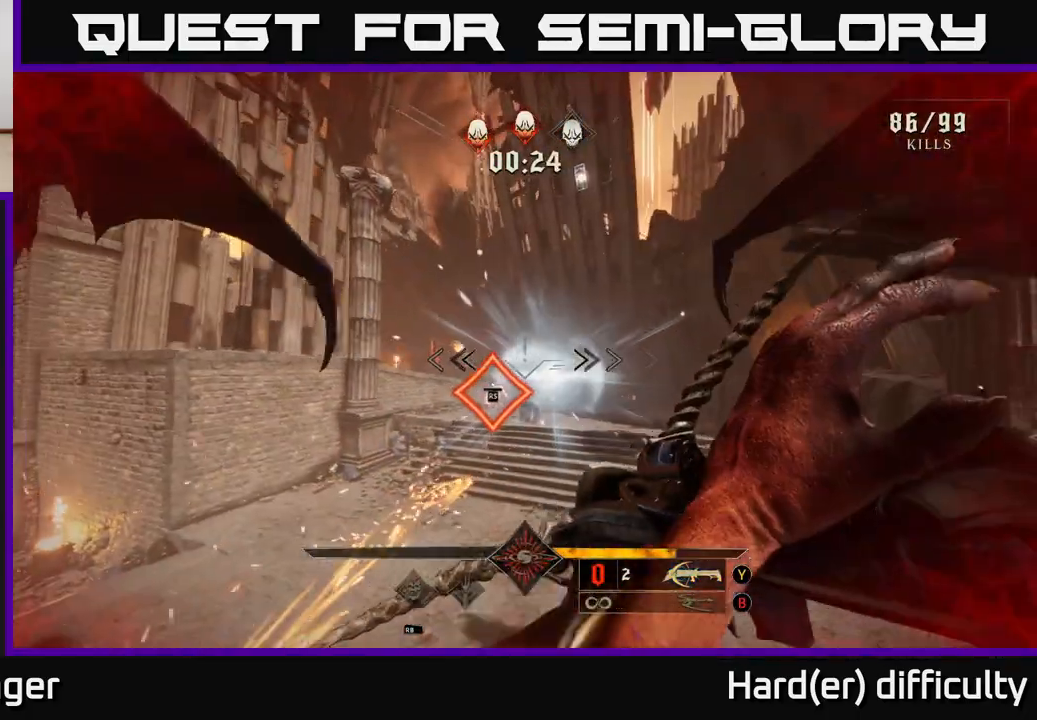
{"buttons": [], "left_stick": "up-right", "right_stick": "center", "events": [[133, "left_stick", "up"], [417, "left_stick", "up-right"]]}
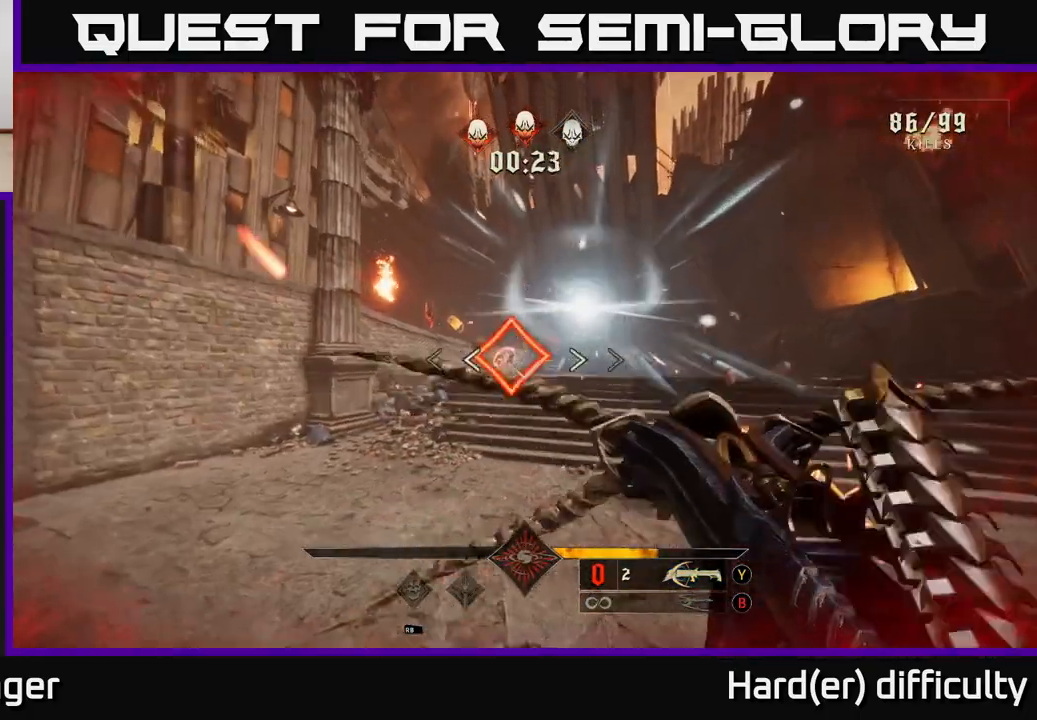
{"buttons": ["L2"], "left_stick": "up-right", "right_stick": "center", "events": [[33, "right_stick", "down-left"], [50, "left_stick", "right"], [200, "right_stick", "center"], [367, "L2", "down"], [400, "right_stick", "up-right"], [450, "left_stick", "up-right"], [450, "right_stick", "center"]]}
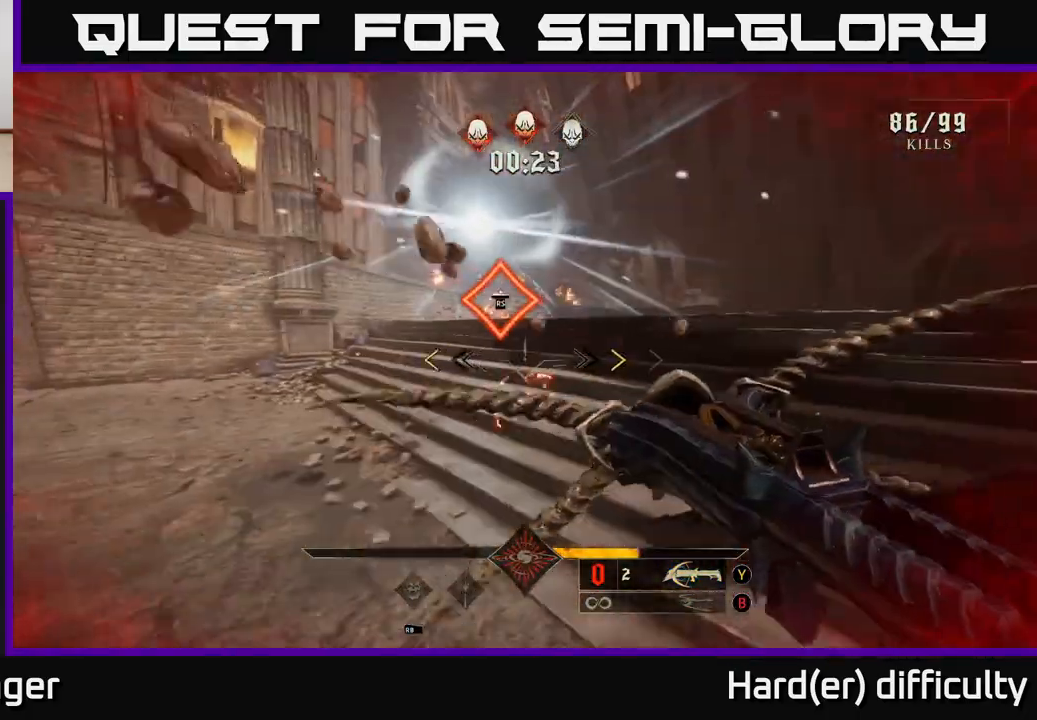
{"buttons": [], "left_stick": "up-right", "right_stick": "down-left", "events": [[17, "L2", "up"], [333, "right_stick", "up-left"], [467, "right_stick", "down-left"]]}
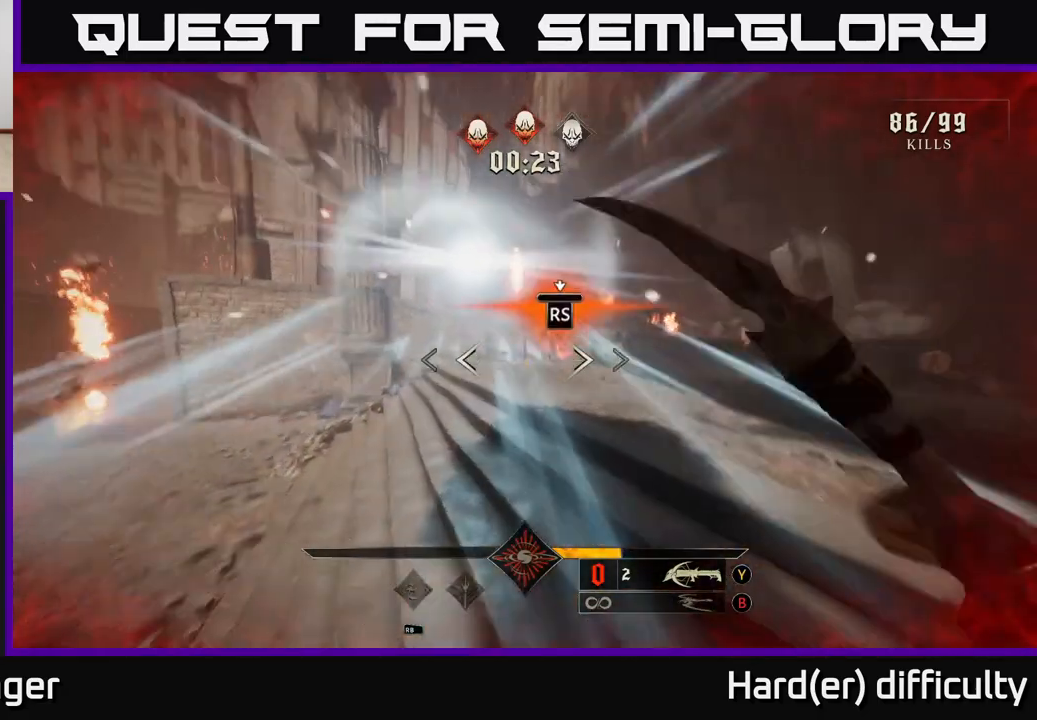
{"buttons": [], "left_stick": "up", "right_stick": "center", "events": [[133, "left_stick", "right"], [150, "right_stick", "center"], [367, "left_stick", "up-right"], [483, "left_stick", "up"]]}
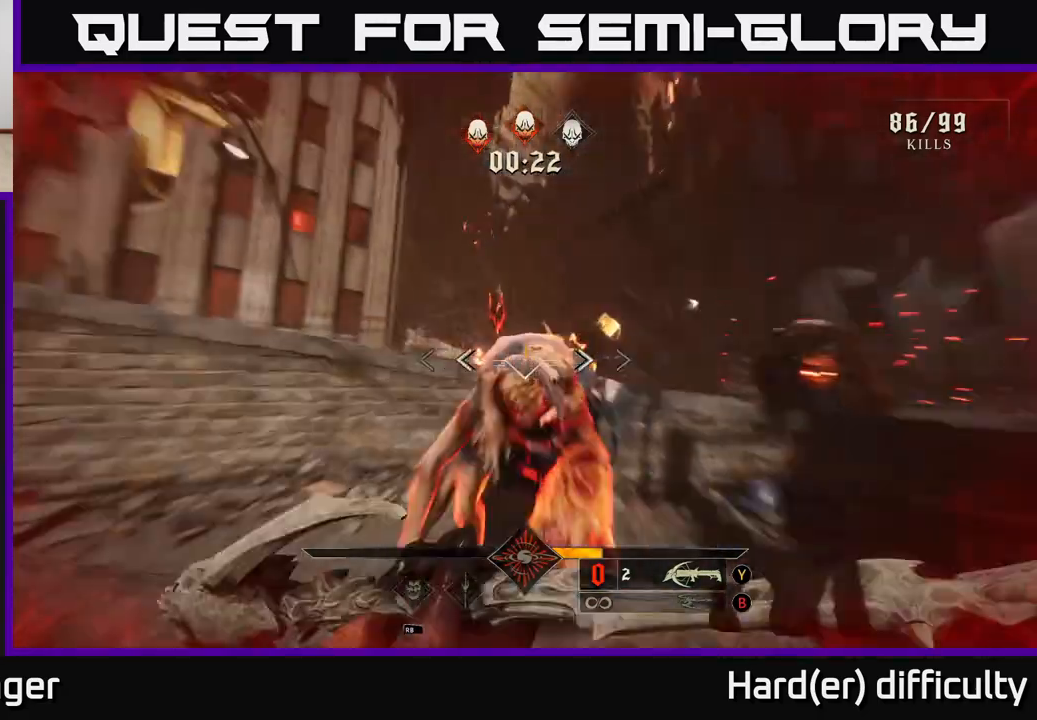
{"buttons": [], "left_stick": "right", "right_stick": "down-left", "events": [[17, "left_stick", "up-right"], [67, "left_stick", "right"], [100, "A", "down"], [250, "L2", "down"], [267, "A", "up"], [367, "right_stick", "down-left"], [383, "L2", "up"]]}
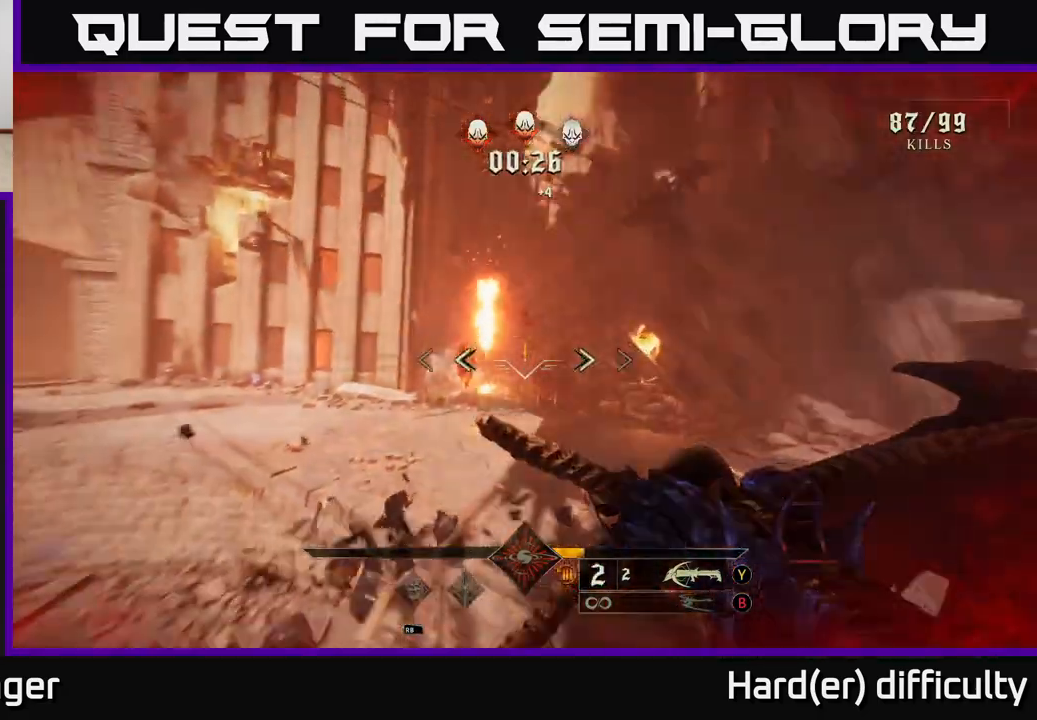
{"buttons": [], "left_stick": "right", "right_stick": "left", "events": [[100, "right_stick", "down"], [150, "left_stick", "down-right"], [283, "right_stick", "left"], [383, "left_stick", "right"]]}
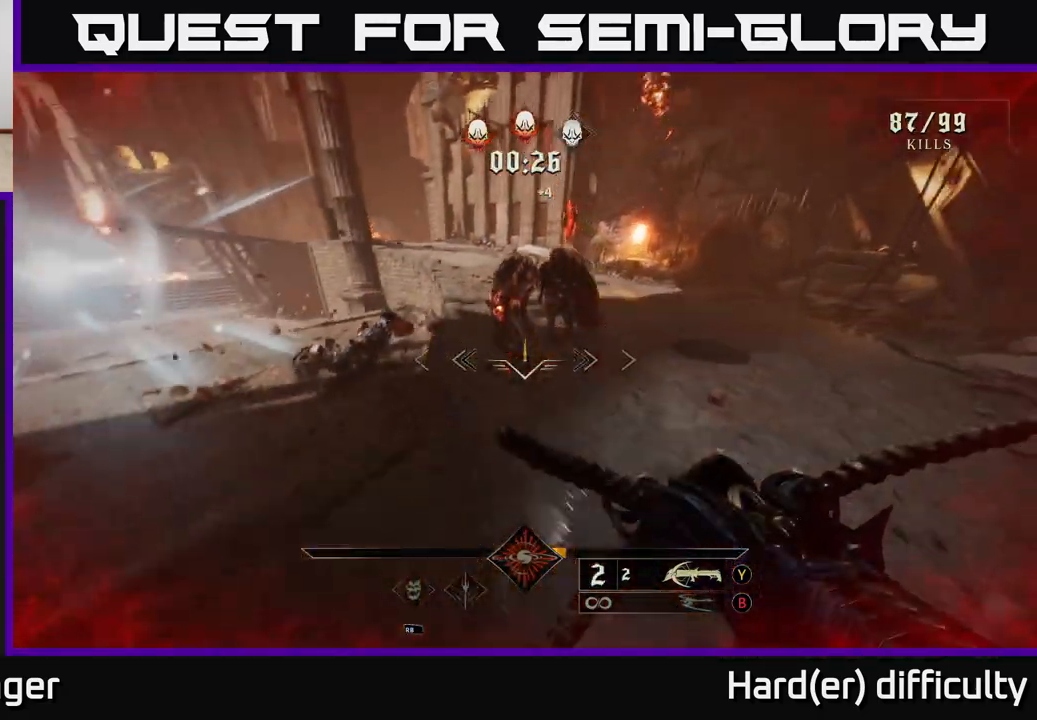
{"buttons": [], "left_stick": "right", "right_stick": "center", "events": [[50, "right_stick", "center"], [133, "right_stick", "up-left"], [150, "R2", "down"], [250, "L2", "down"], [250, "R2", "up"], [317, "L2", "up"], [333, "right_stick", "center"]]}